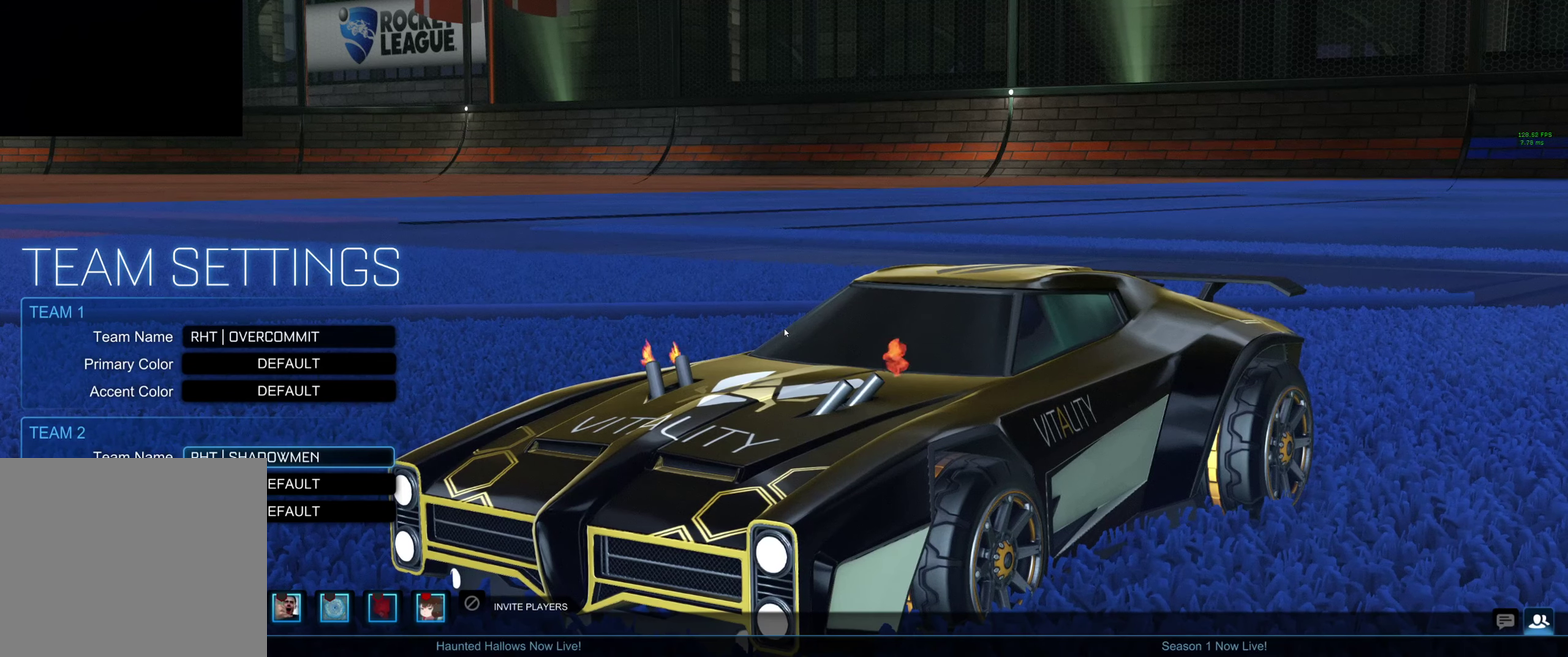
Gameplay with a controller (Xbox layout); each line is a JSON object with the inputs held at the frame after it. "events" lists button and stick changes between this image and that frame as [ms after this image, input, new state], when the widget could be followed in between. This document gives stick clicks only as held states, not as events.
{"buttons": ["DPAD_DOWN"], "left_stick": "center", "right_stick": "center", "events": [[300, "DPAD_DOWN", "down"], [433, "DPAD_DOWN", "up"], [500, "DPAD_DOWN", "down"]]}
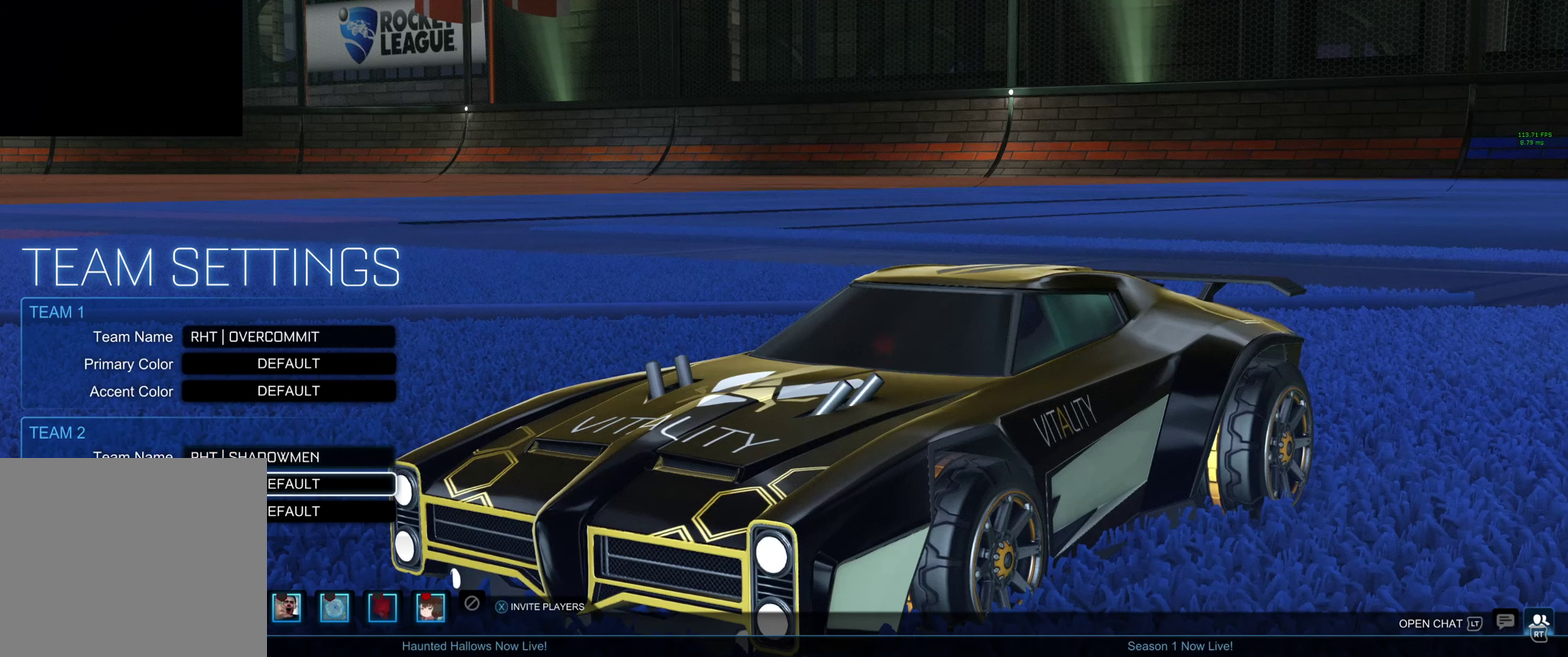
{"buttons": [], "left_stick": "center", "right_stick": "center", "events": [[133, "DPAD_DOWN", "up"]]}
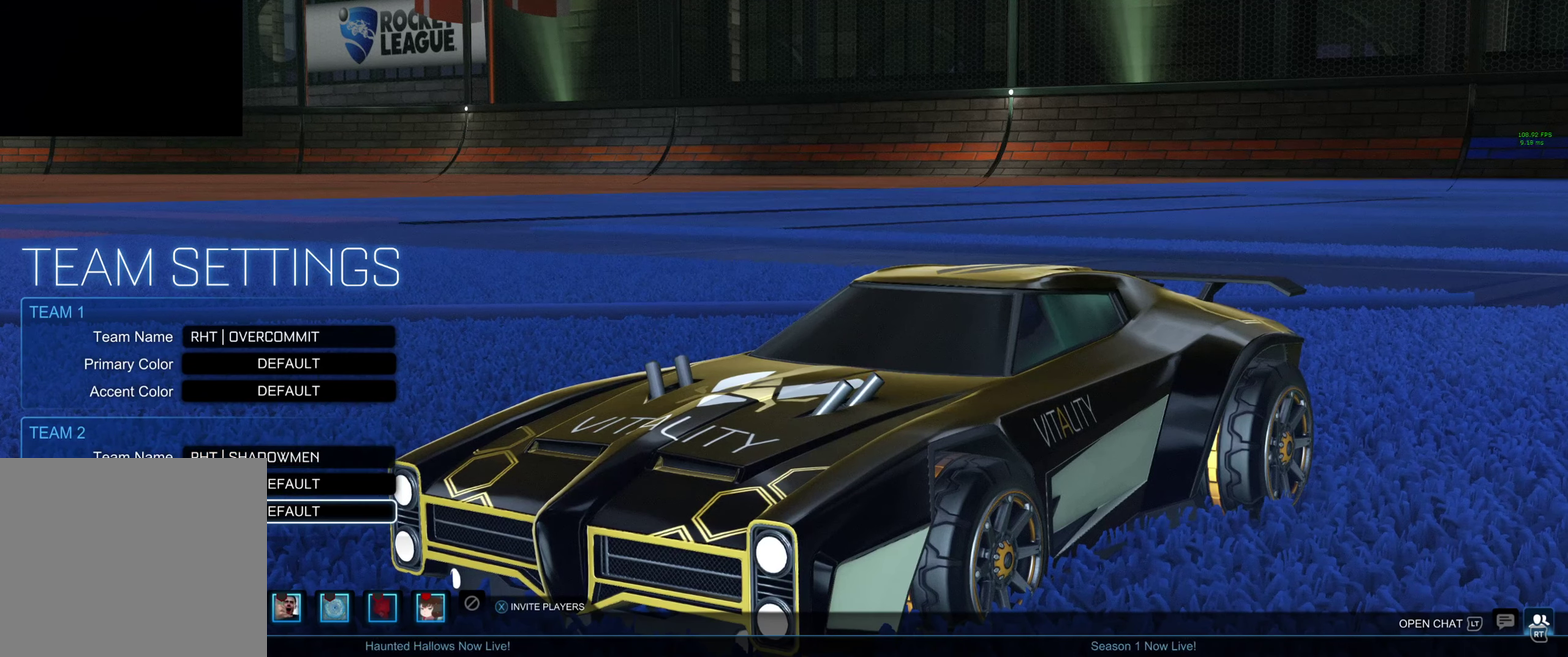
{"buttons": [], "left_stick": "center", "right_stick": "center", "events": [[200, "B", "down"], [267, "B", "up"]]}
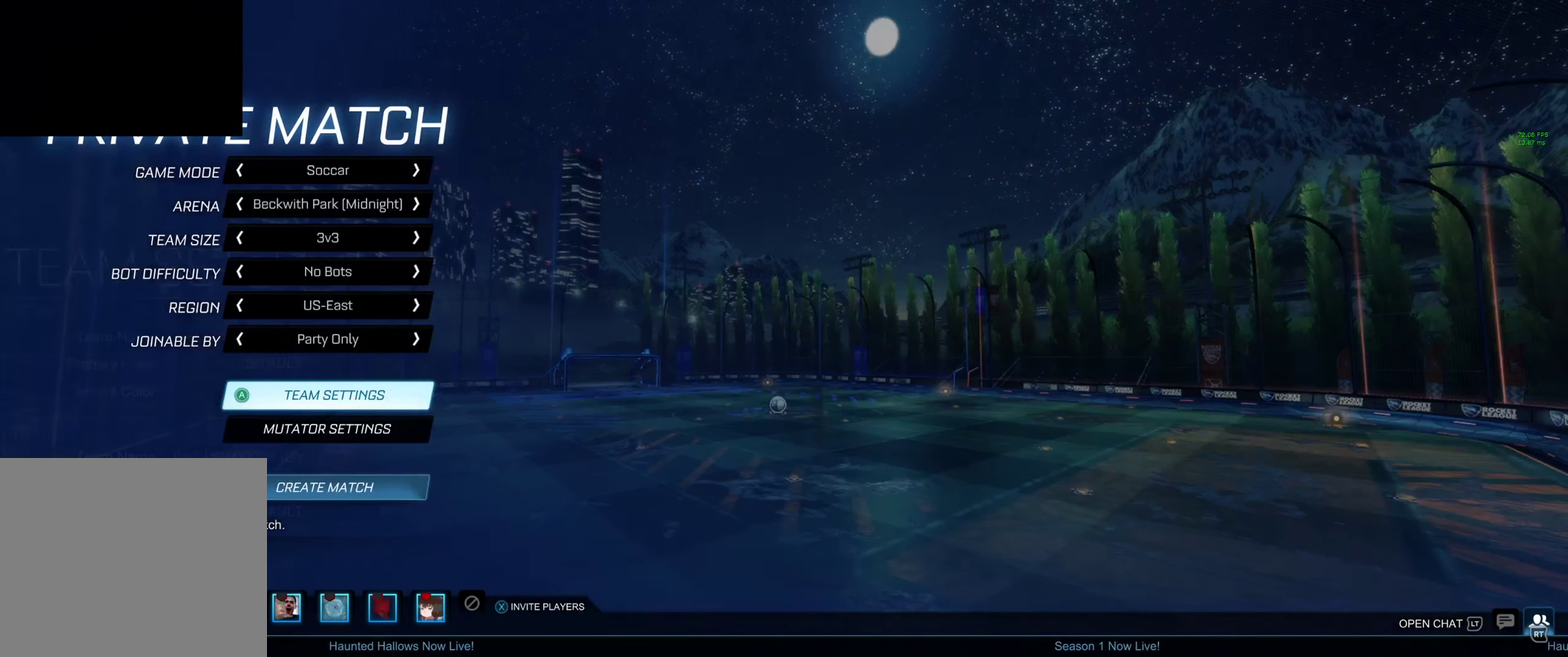
{"buttons": ["DPAD_DOWN"], "left_stick": "center", "right_stick": "center", "events": [[500, "DPAD_DOWN", "down"]]}
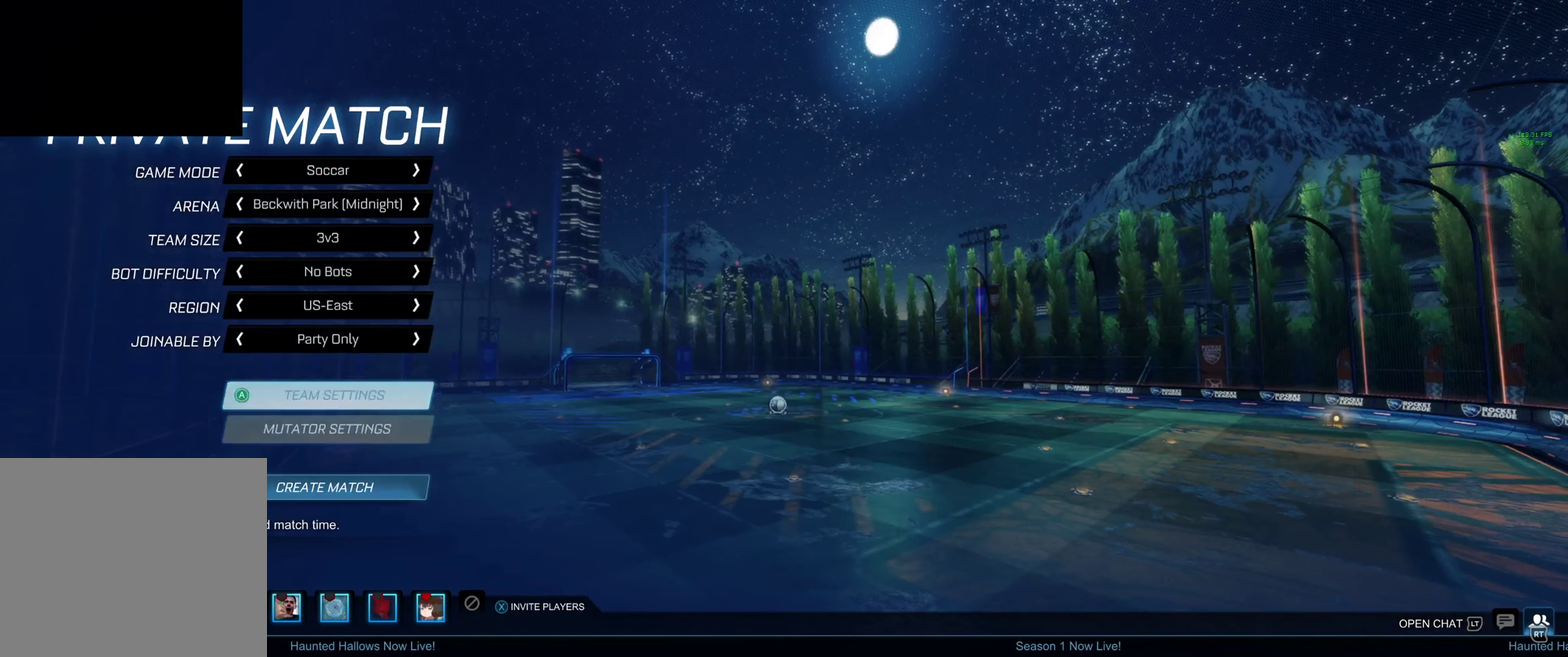
{"buttons": [], "left_stick": "center", "right_stick": "center", "events": [[100, "DPAD_DOWN", "up"], [167, "DPAD_DOWN", "down"], [267, "DPAD_DOWN", "up"]]}